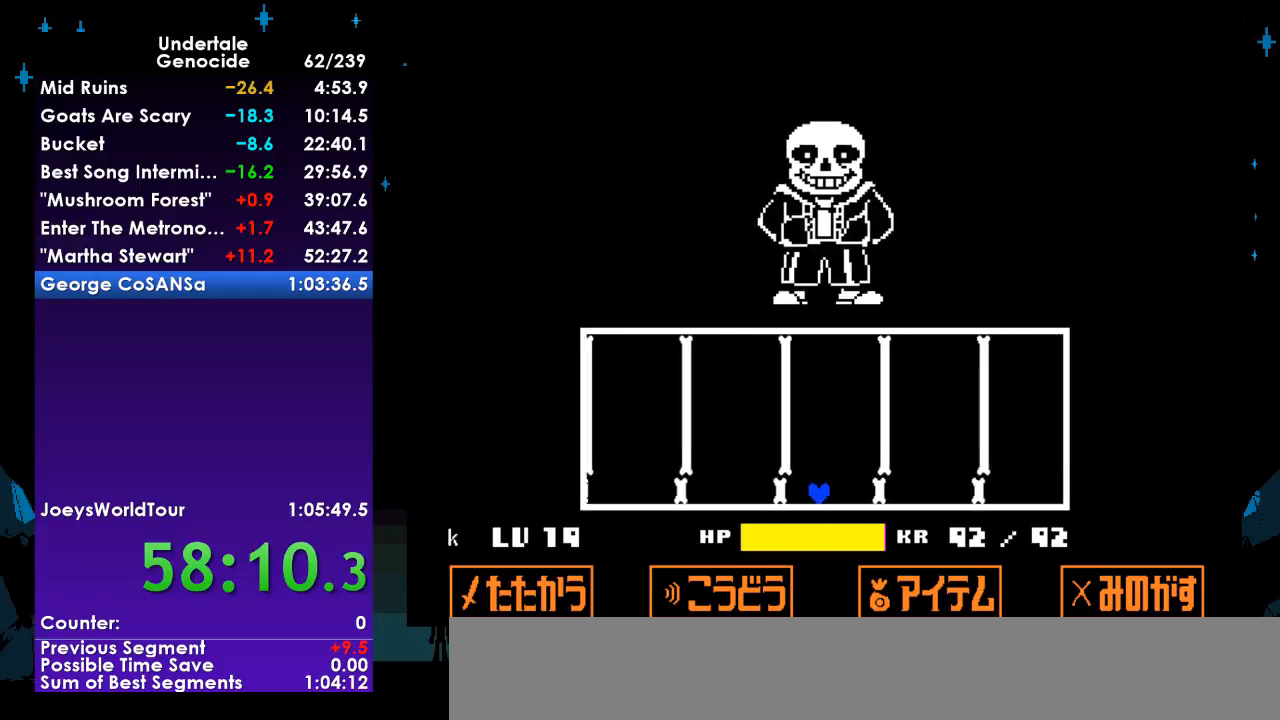
Gameplay with keyboard; each line is a JSON object with the keys held at the frame after it. "events" lists presses ("down") and releases ("up") of "c", "ctrl", "down", "left", "return", "right", "shift", "up", "x" and "z" between this image and that frame as [ms after this image, input, new state], when the widget could be followed in between. No other keys are recorded. Mouse input is not recorded.
{"keys": ["right"], "events": [[33, "right", "down"], [333, "right", "up"], [400, "right", "down"]]}
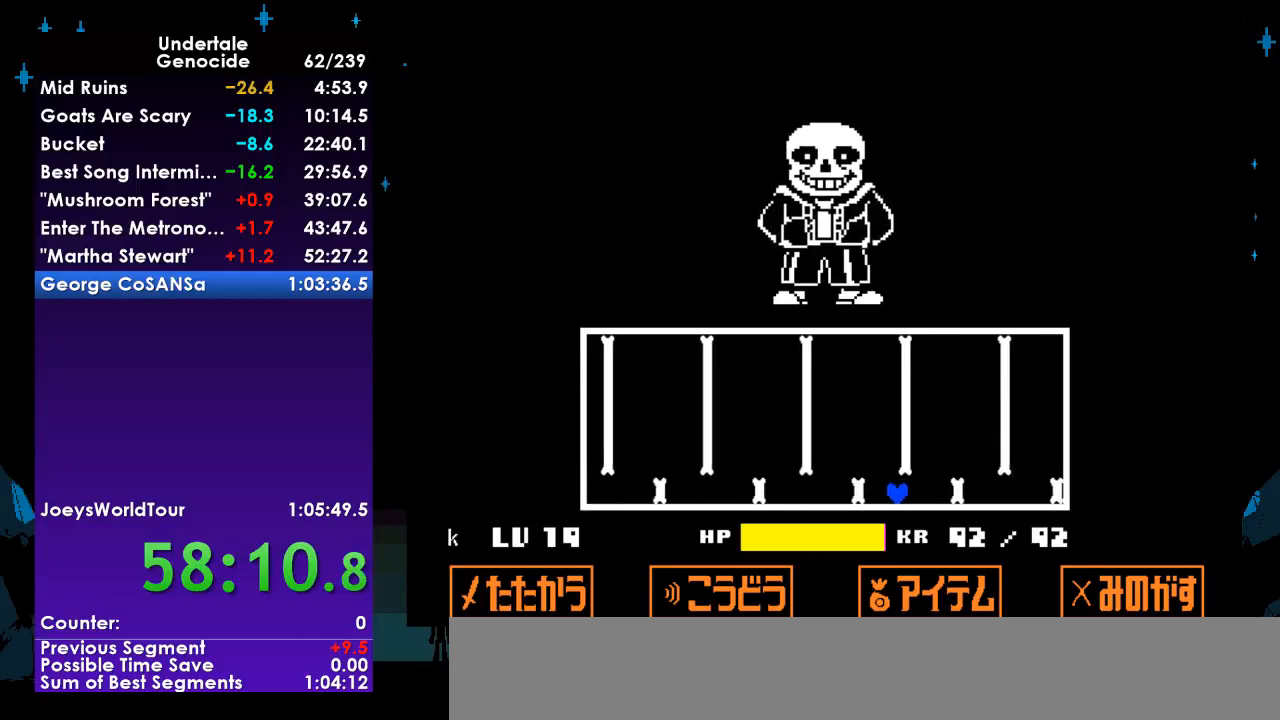
{"keys": ["right"], "events": [[267, "right", "up"], [300, "right", "down"]]}
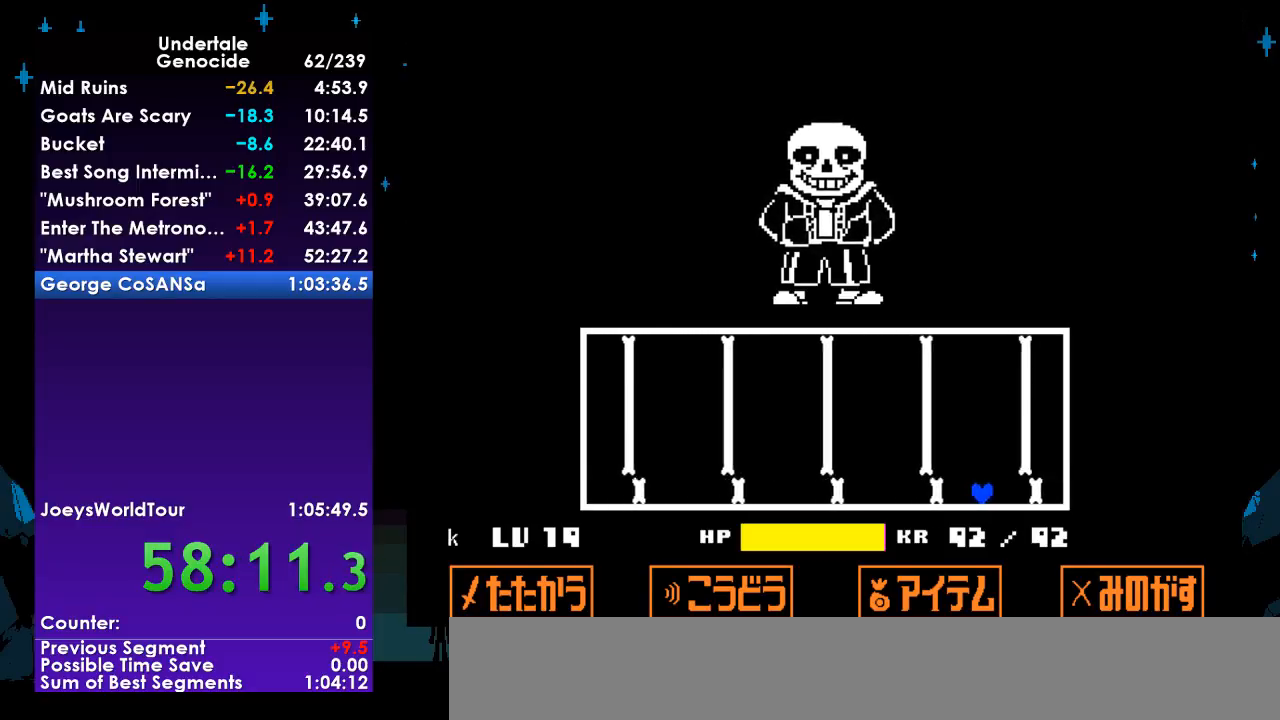
{"keys": ["left", "up"], "events": [[333, "up", "down"], [367, "left", "down"], [433, "right", "up"]]}
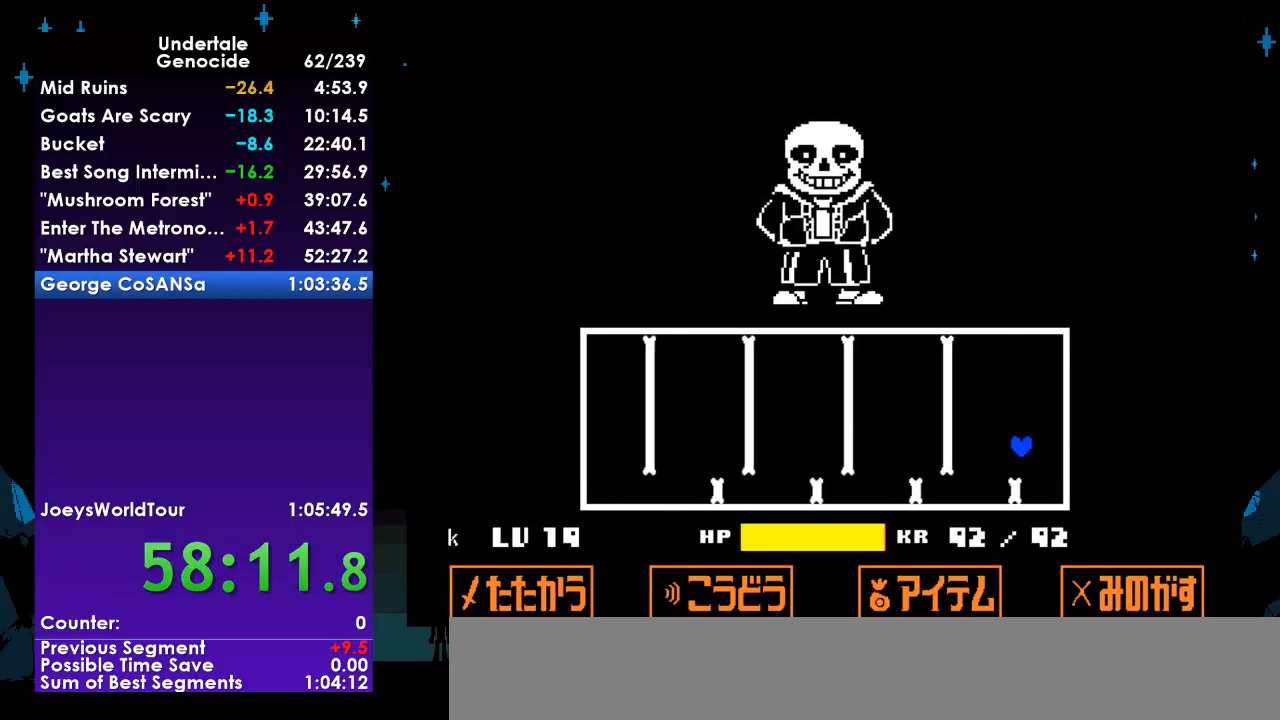
{"keys": ["left", "up"], "events": []}
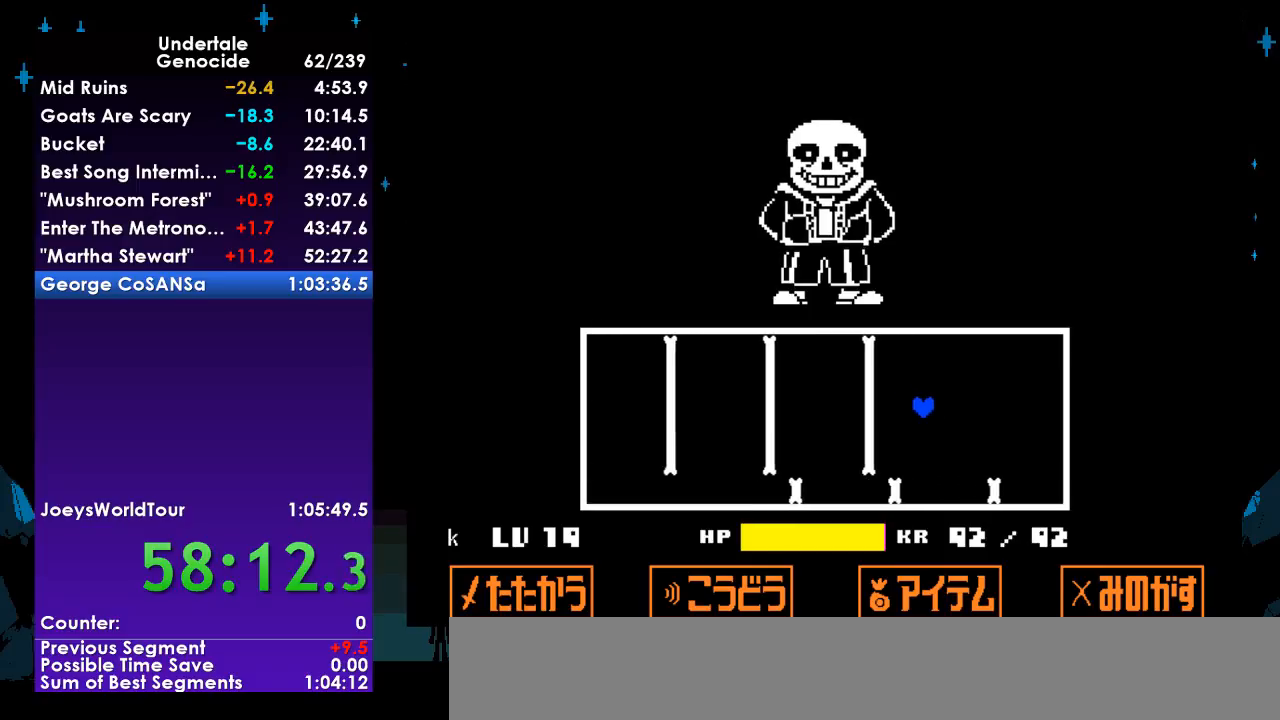
{"keys": ["up"], "events": [[67, "left", "up"]]}
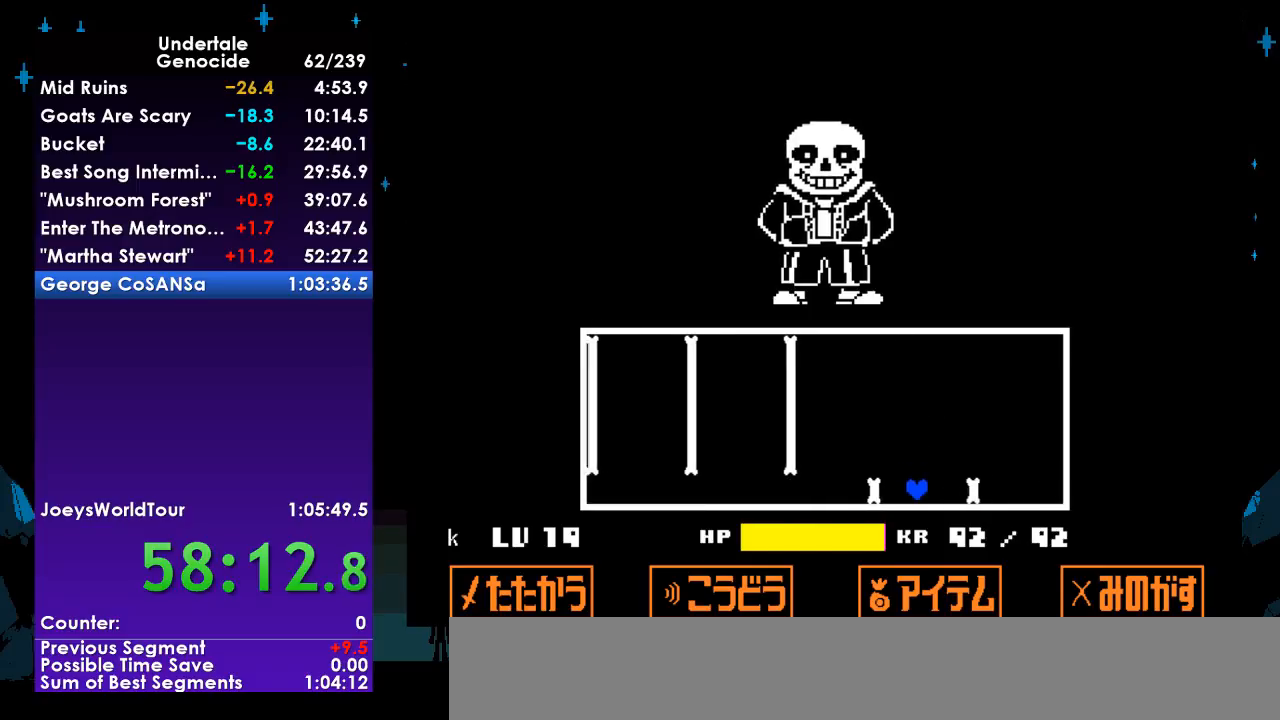
{"keys": ["left", "up"], "events": [[33, "right", "down"], [233, "left", "down"], [233, "right", "up"]]}
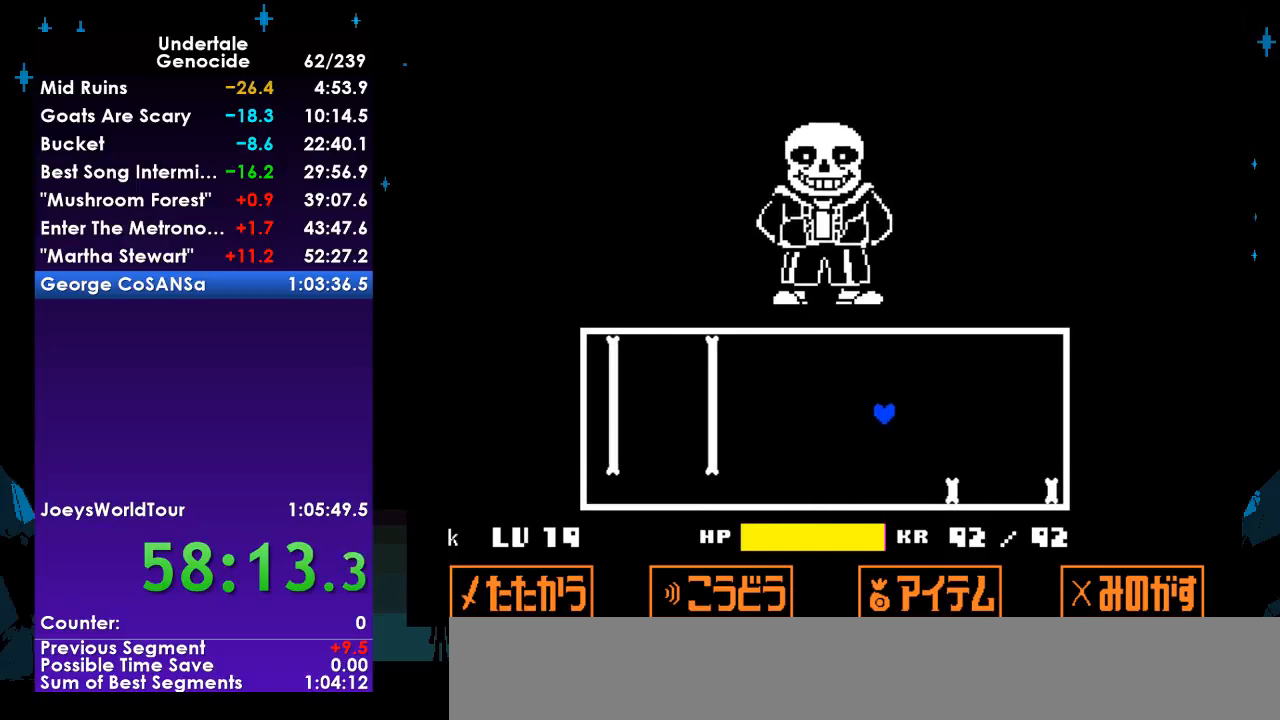
{"keys": [], "events": [[333, "up", "up"], [400, "left", "up"]]}
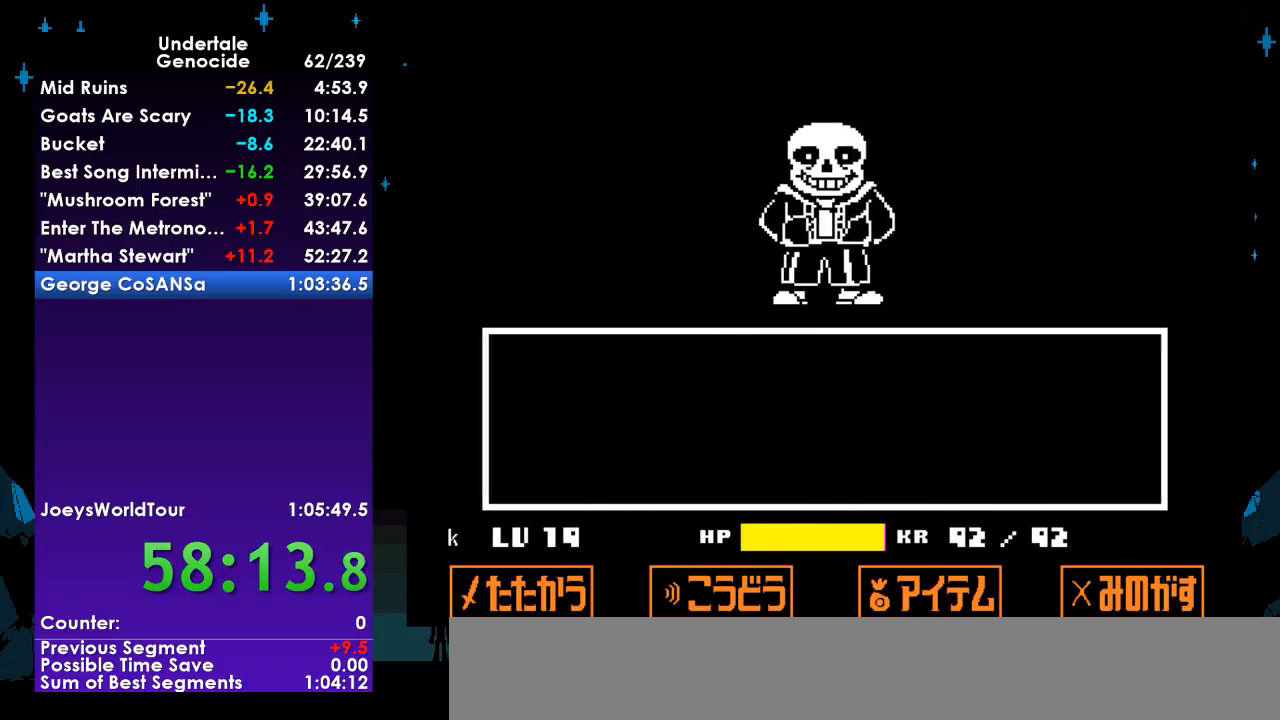
{"keys": ["return"], "events": [[33, "return", "down"], [67, "return", "up"], [133, "return", "down"], [233, "return", "up"], [300, "return", "down"], [367, "return", "up"], [400, "return", "down"], [467, "return", "up"], [500, "return", "down"]]}
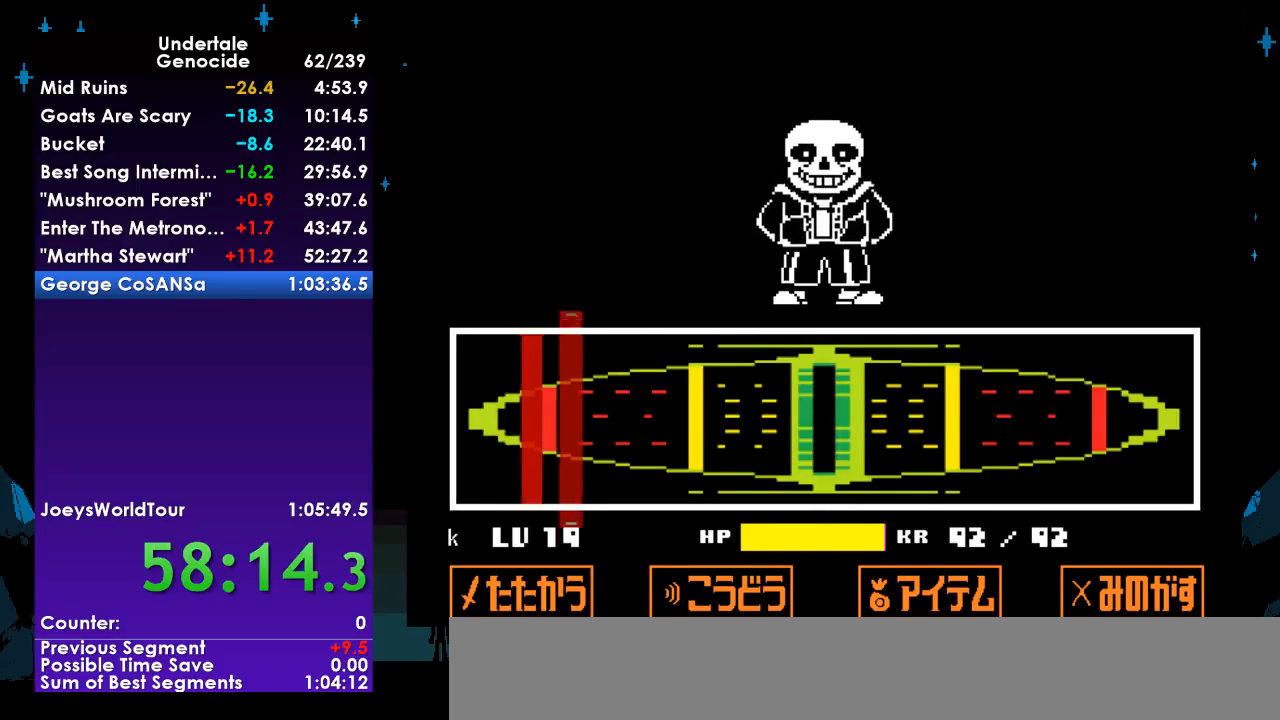
{"keys": [], "events": [[33, "return", "up"], [100, "return", "down"], [133, "return", "up"], [233, "return", "down"], [333, "return", "up"]]}
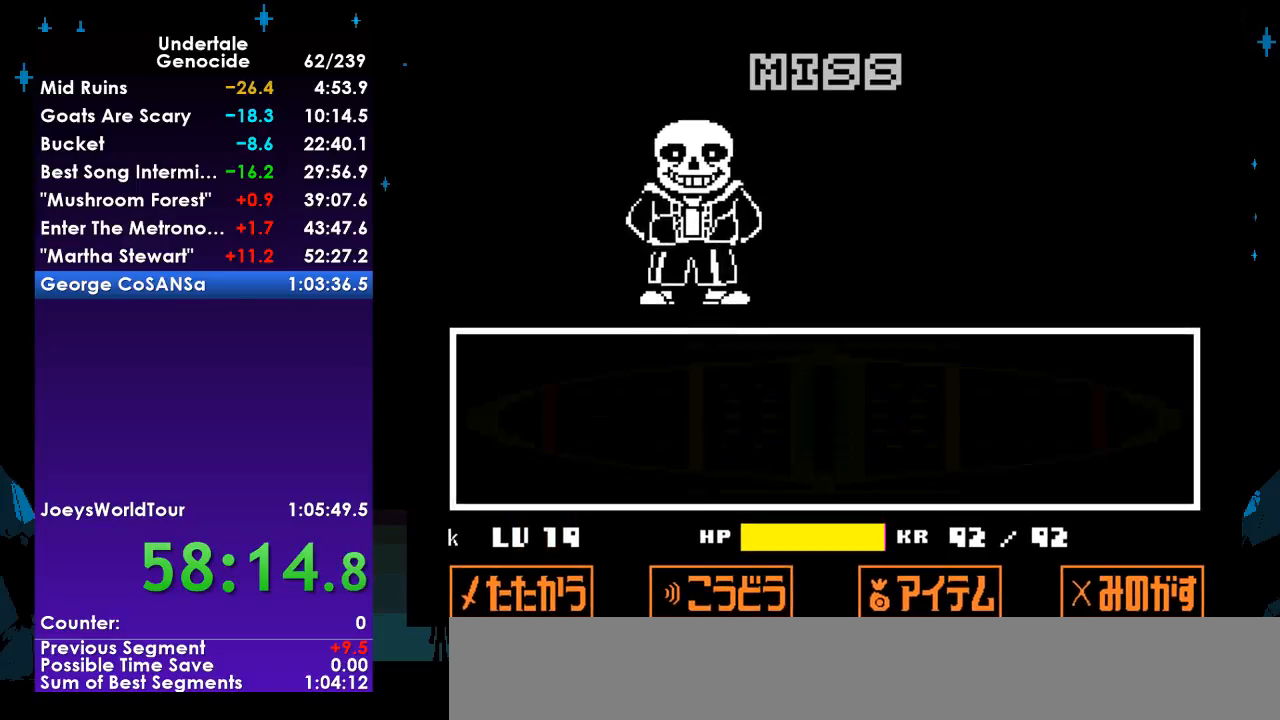
{"keys": ["return", "shift"], "events": [[300, "return", "down"], [300, "shift", "down"], [333, "return", "up"], [400, "shift", "up"], [433, "return", "down"], [500, "shift", "down"]]}
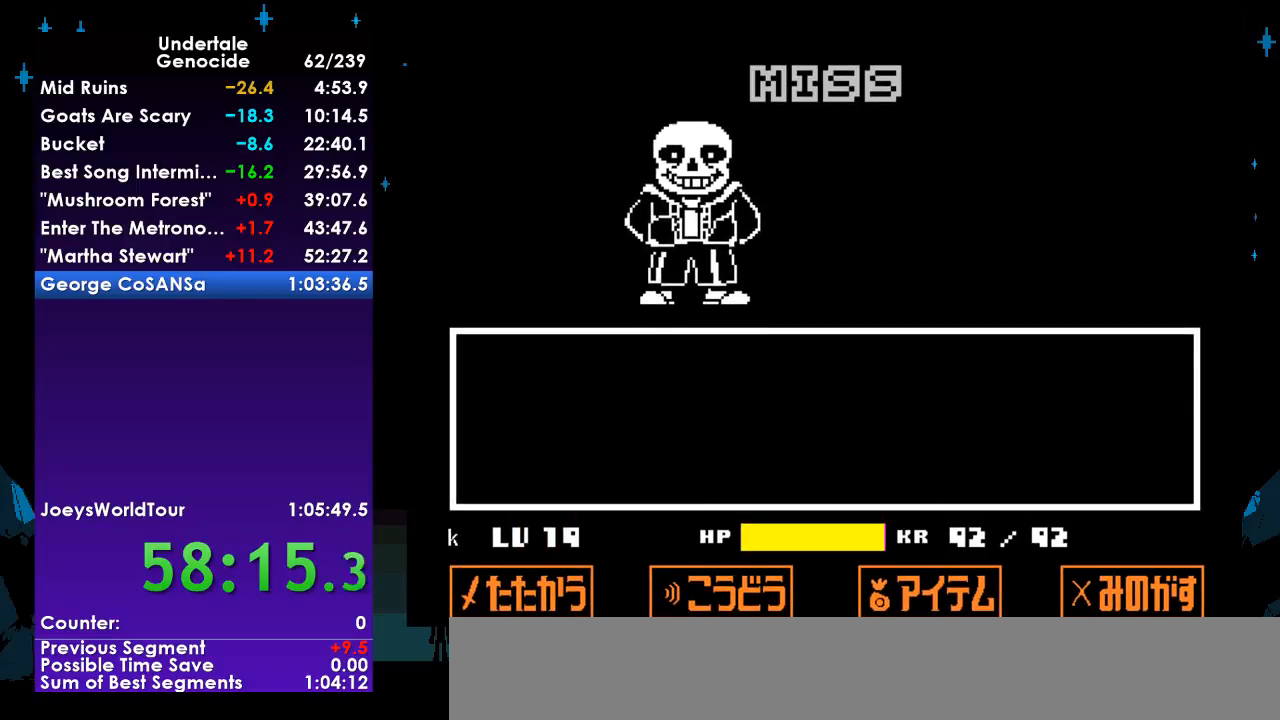
{"keys": ["return", "shift"], "events": [[33, "return", "up"], [33, "shift", "up"], [67, "return", "down"], [133, "return", "up"], [133, "shift", "down"], [167, "shift", "up"], [233, "return", "down"], [233, "shift", "down"], [300, "return", "up"], [300, "shift", "up"], [367, "return", "down"], [367, "shift", "down"], [400, "return", "up"], [467, "shift", "up"], [500, "return", "down"], [500, "shift", "down"]]}
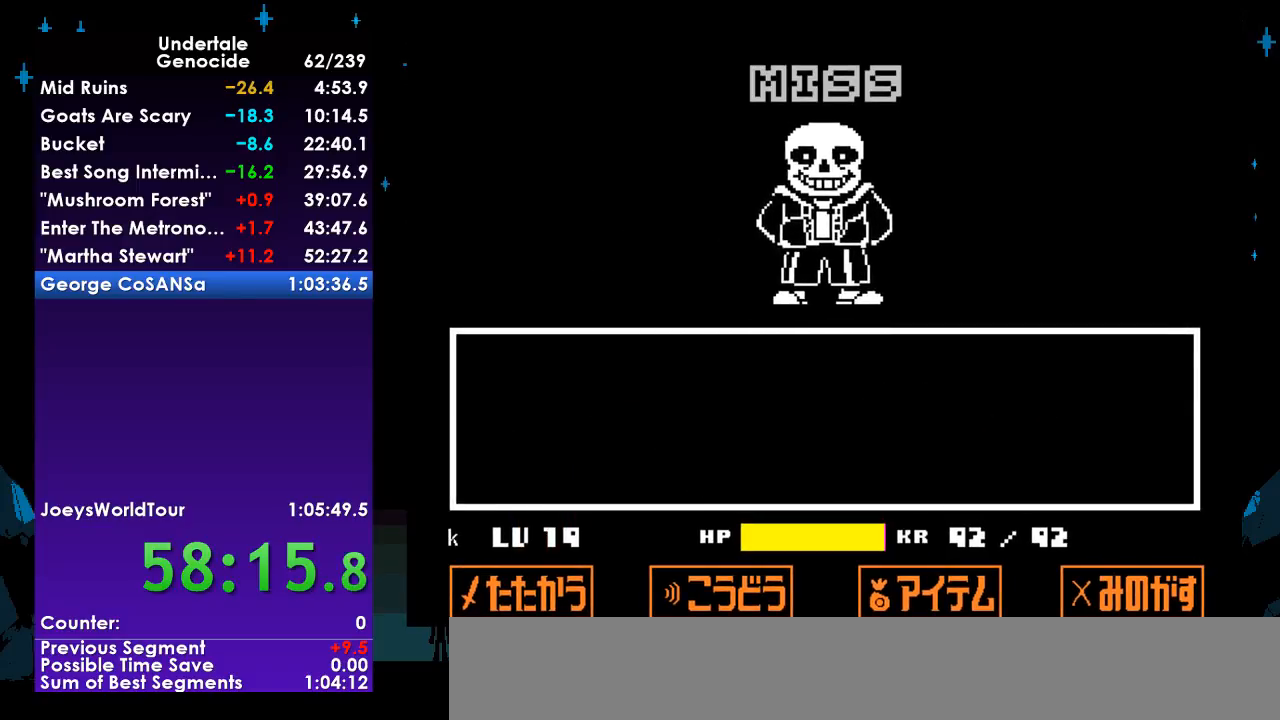
{"keys": ["return", "shift"], "events": [[100, "return", "up"], [100, "shift", "up"], [133, "return", "down"], [200, "return", "up"], [200, "shift", "down"], [233, "return", "down"], [233, "shift", "up"], [267, "shift", "down"], [333, "return", "up"], [367, "return", "down"], [367, "shift", "up"], [433, "return", "up"], [433, "shift", "down"], [467, "return", "down"], [467, "shift", "up"], [500, "shift", "down"]]}
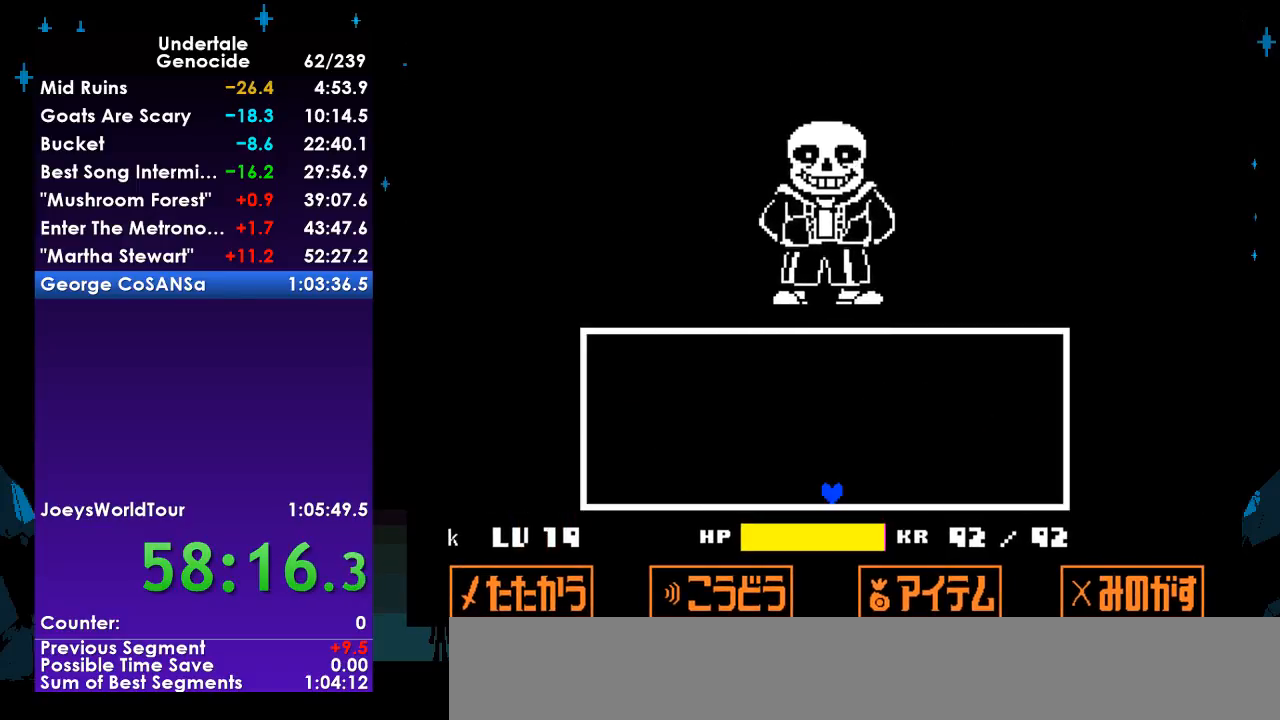
{"keys": [], "events": [[67, "return", "up"], [100, "return", "down"], [100, "shift", "up"], [167, "return", "up"], [167, "shift", "down"], [200, "shift", "up"]]}
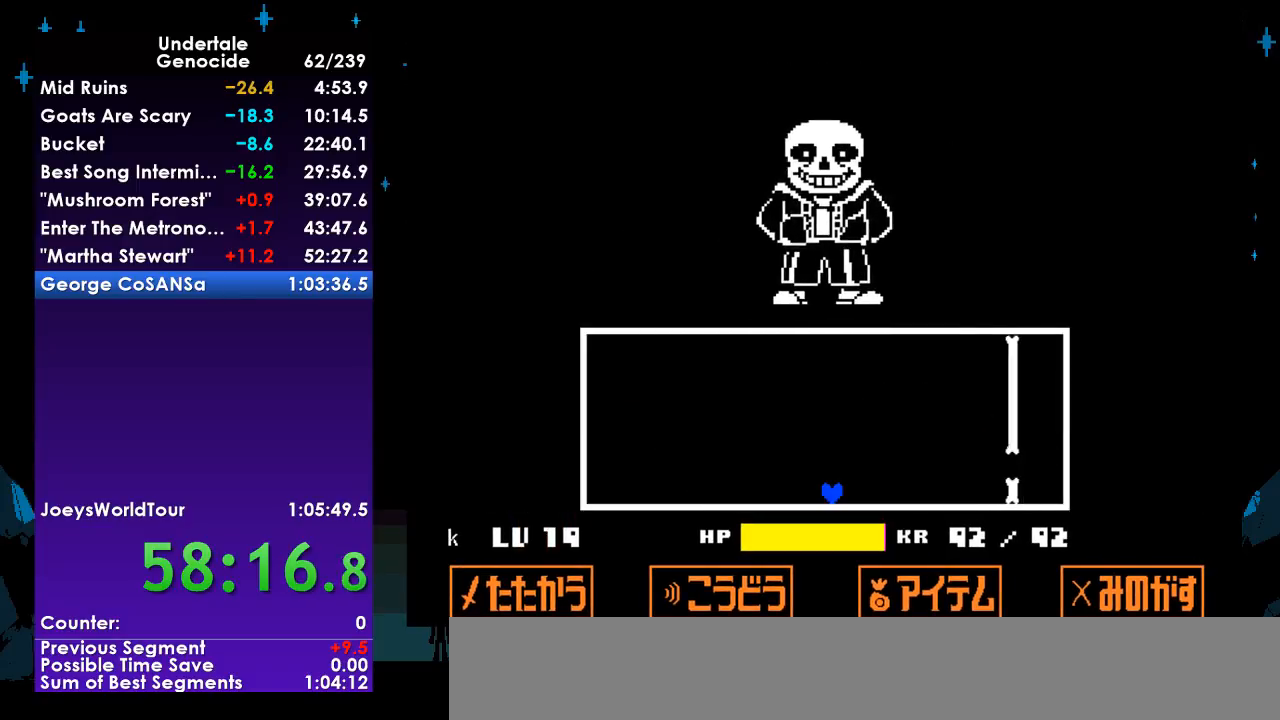
{"keys": [], "events": []}
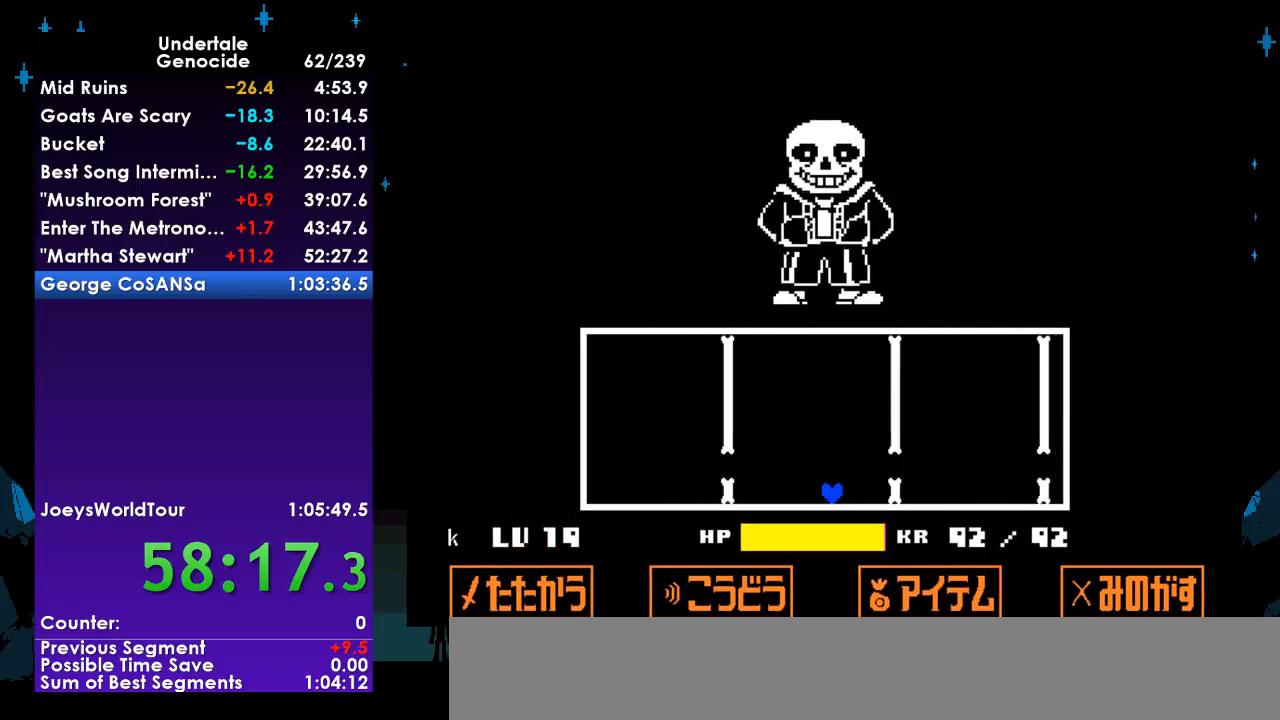
{"keys": [], "events": [[100, "up", "down"], [200, "up", "up"]]}
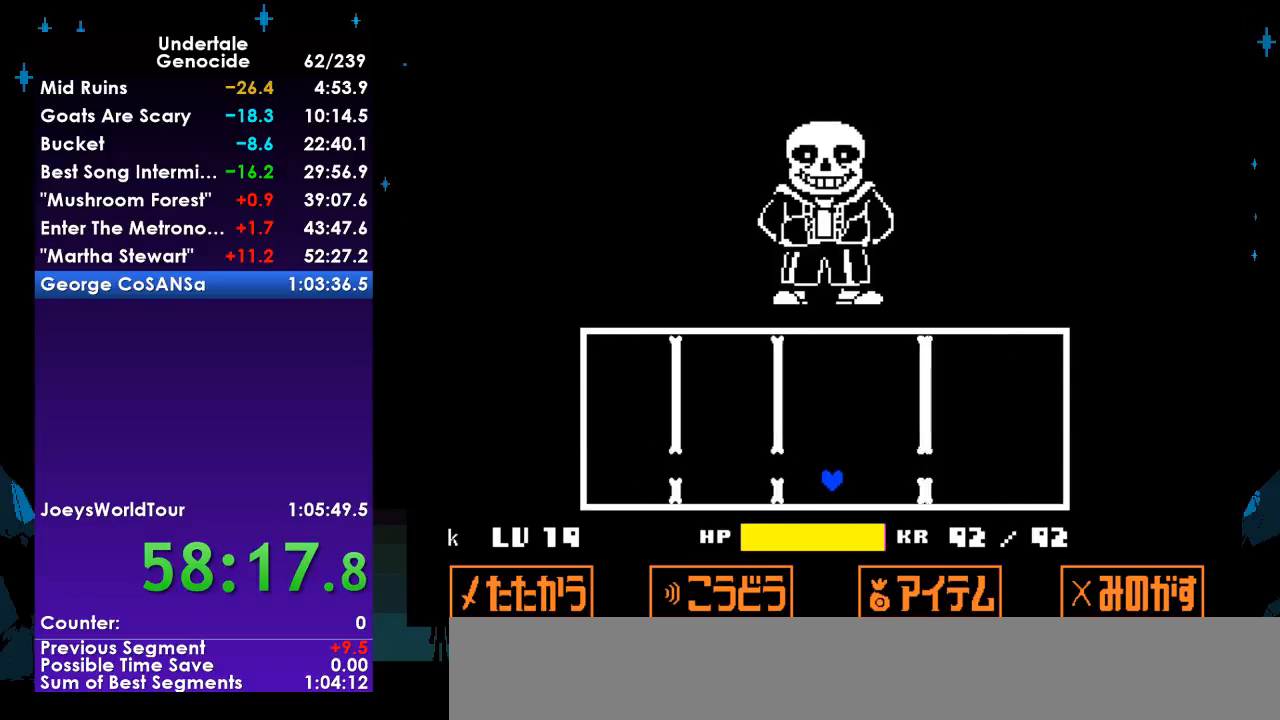
{"keys": [], "events": [[167, "up", "down"], [300, "up", "up"]]}
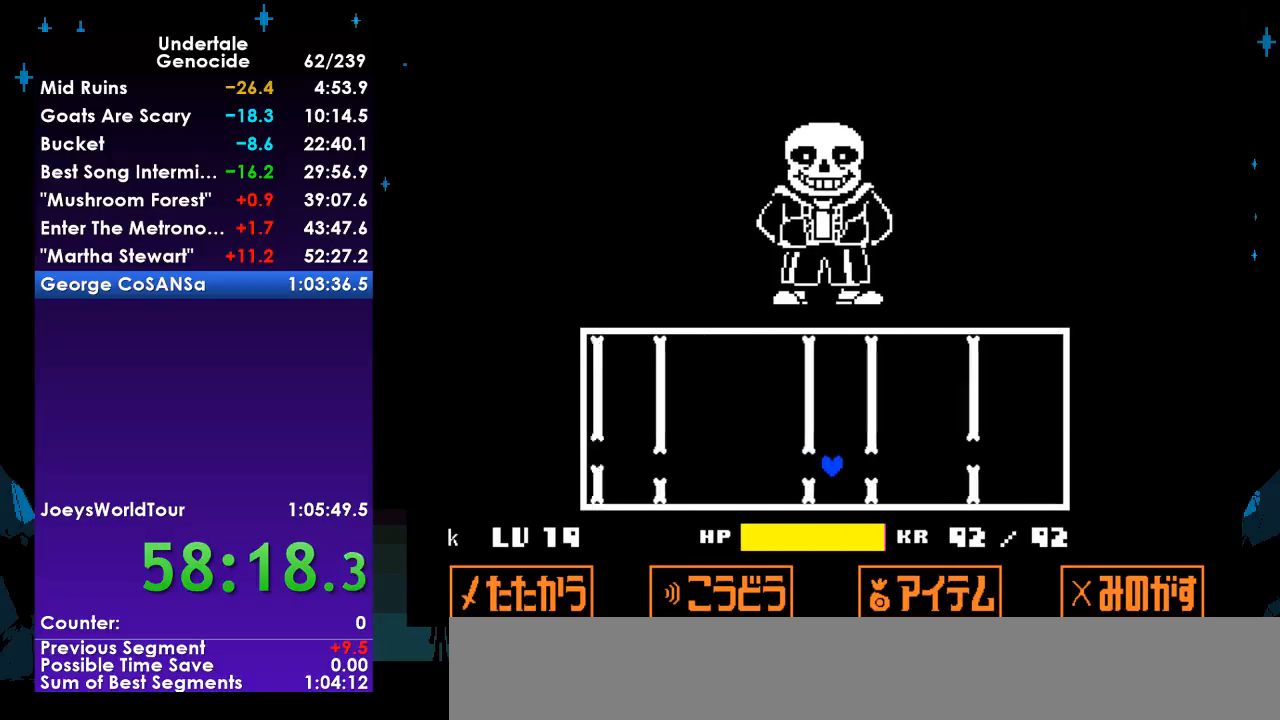
{"keys": ["up"], "events": [[367, "up", "down"]]}
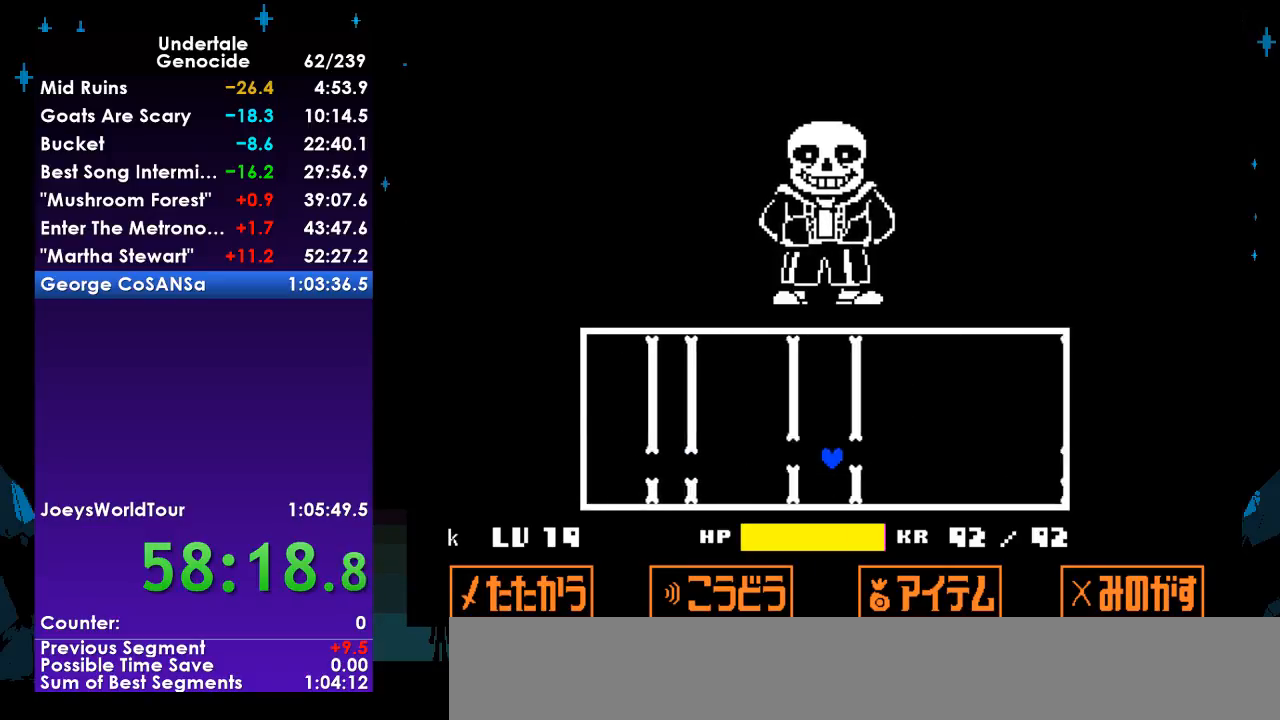
{"keys": [], "events": [[33, "up", "up"]]}
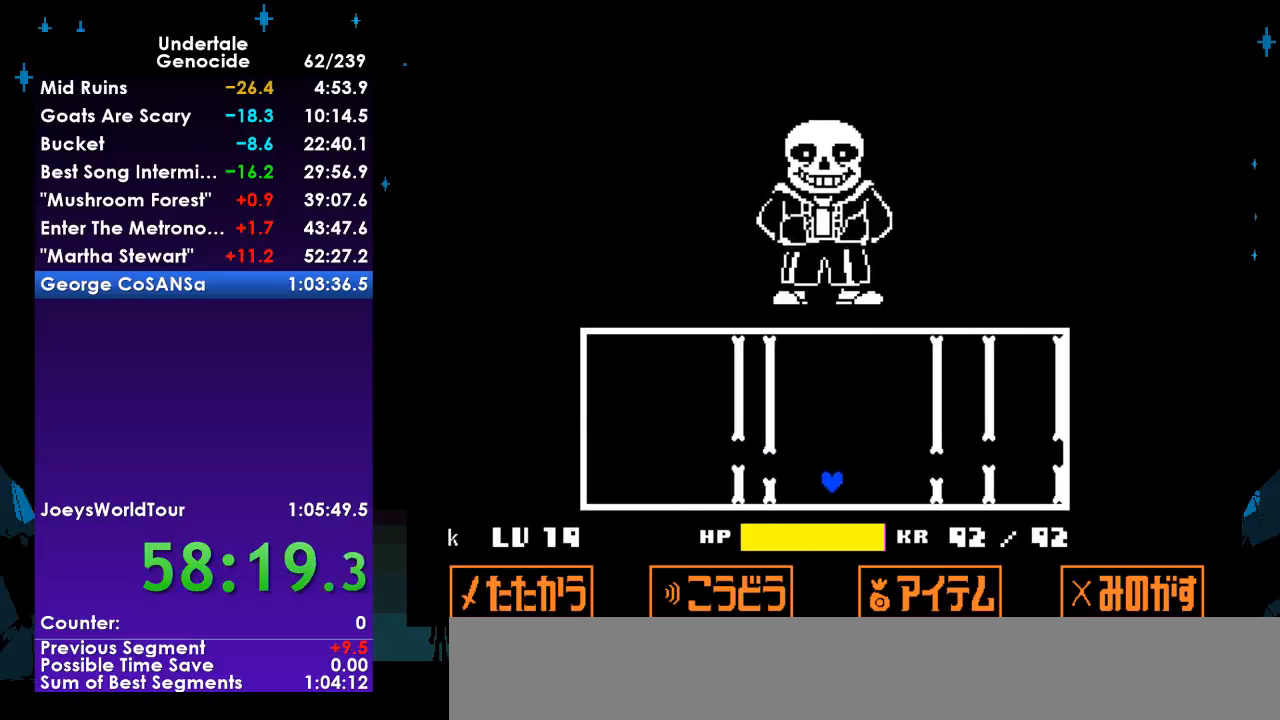
{"keys": [], "events": [[100, "up", "down"], [267, "up", "up"]]}
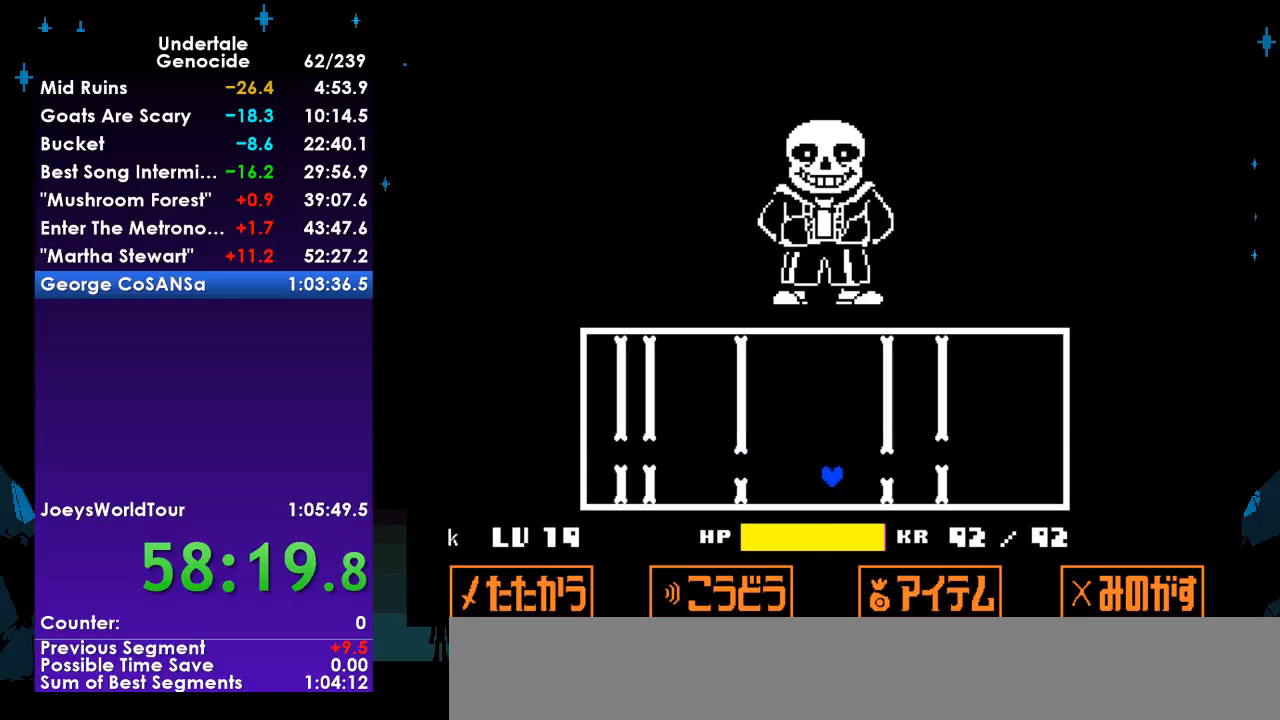
{"keys": [], "events": [[233, "up", "down"], [367, "up", "up"]]}
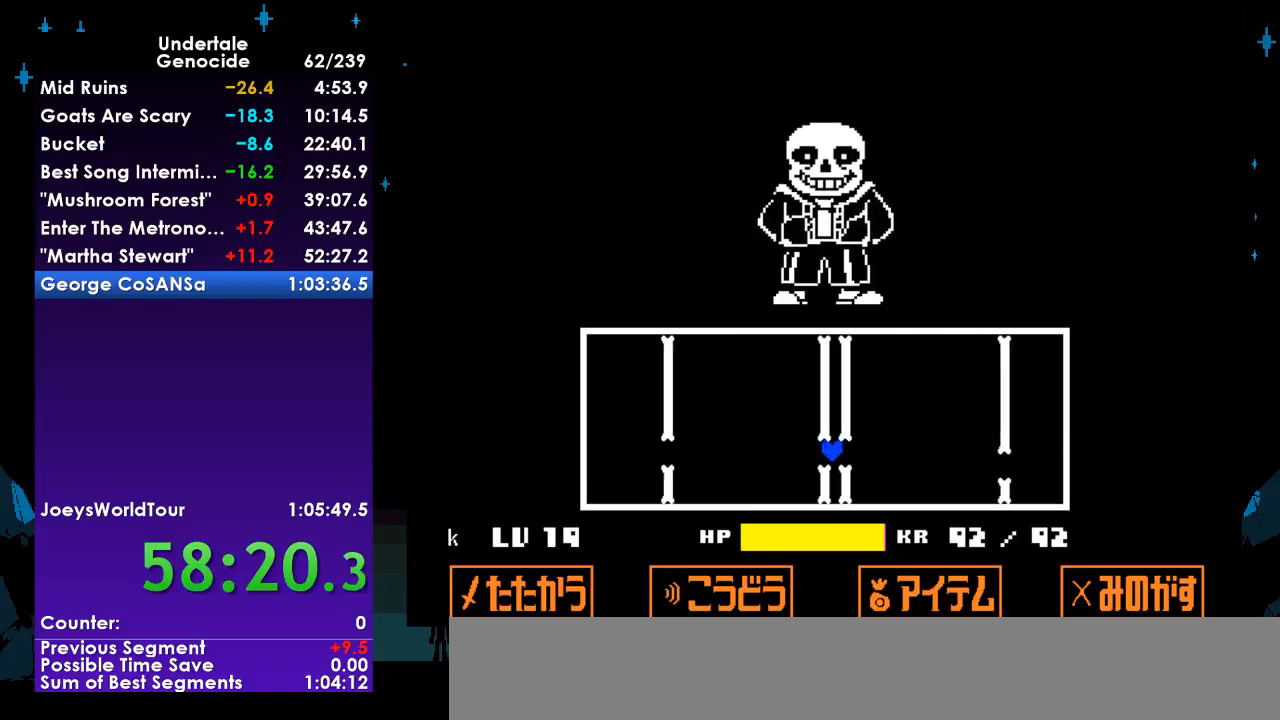
{"keys": ["up"], "events": [[433, "up", "down"]]}
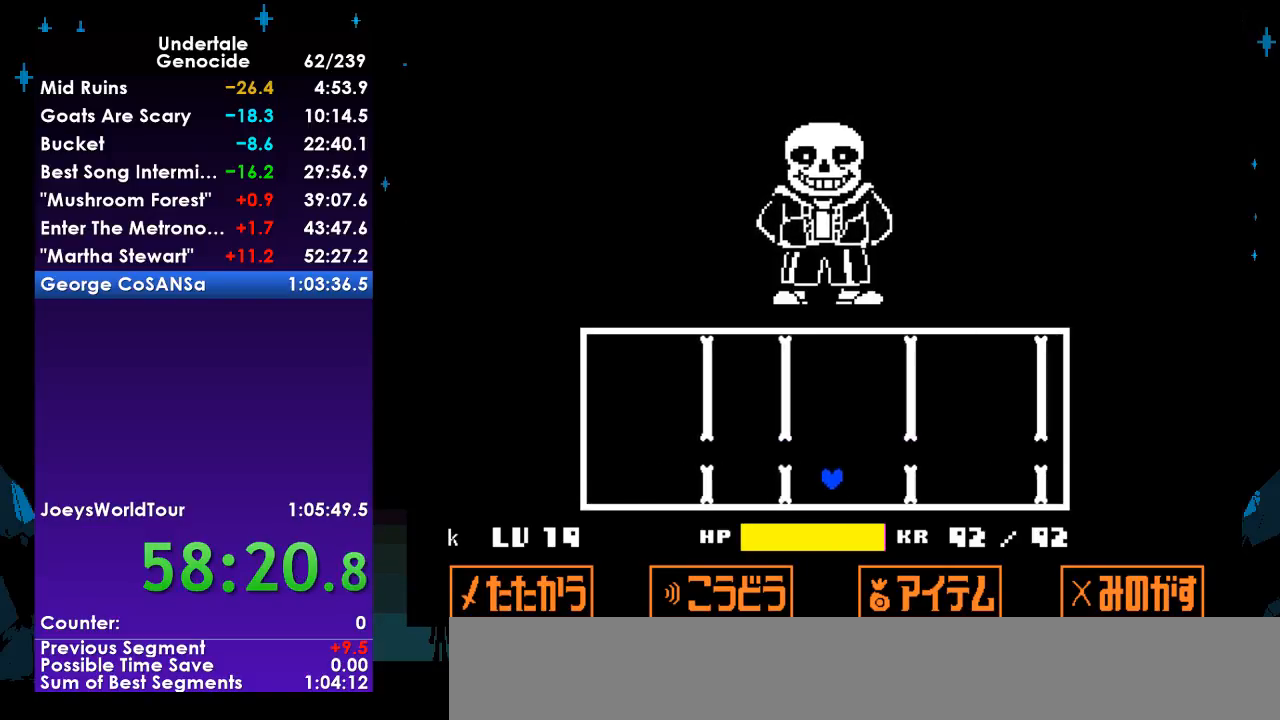
{"keys": [], "events": [[167, "up", "up"]]}
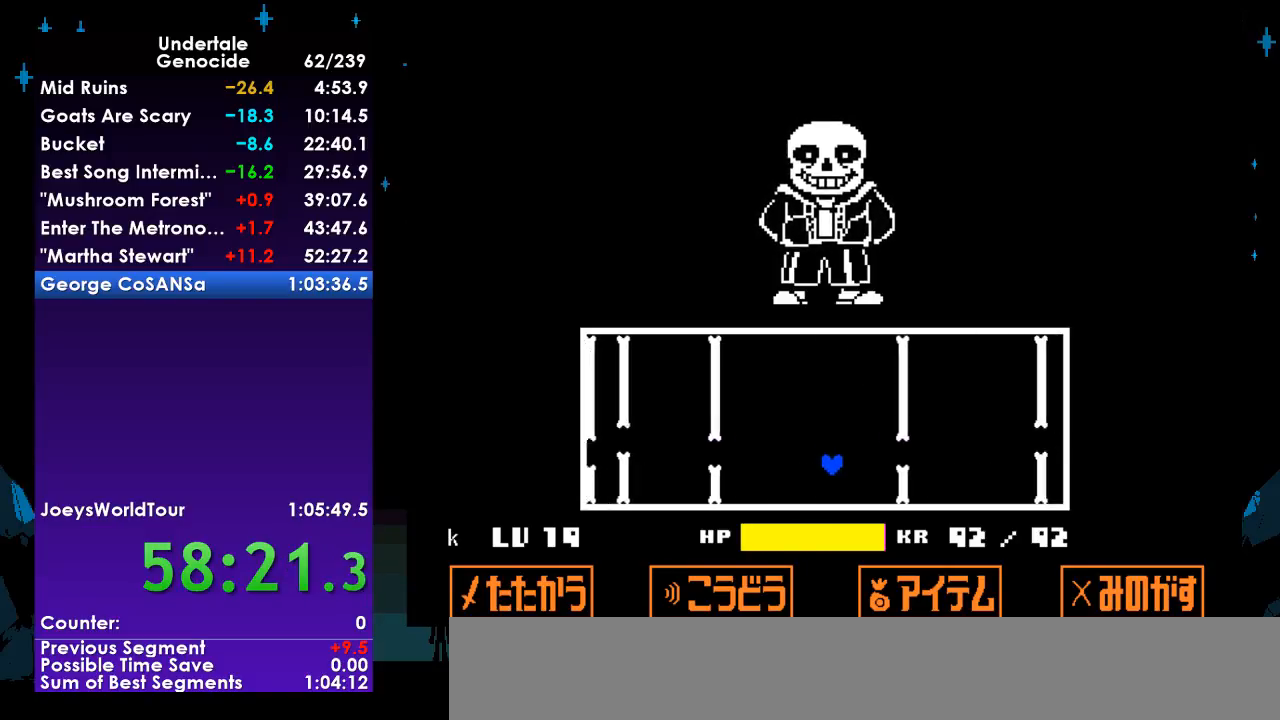
{"keys": ["up"], "events": [[300, "up", "down"]]}
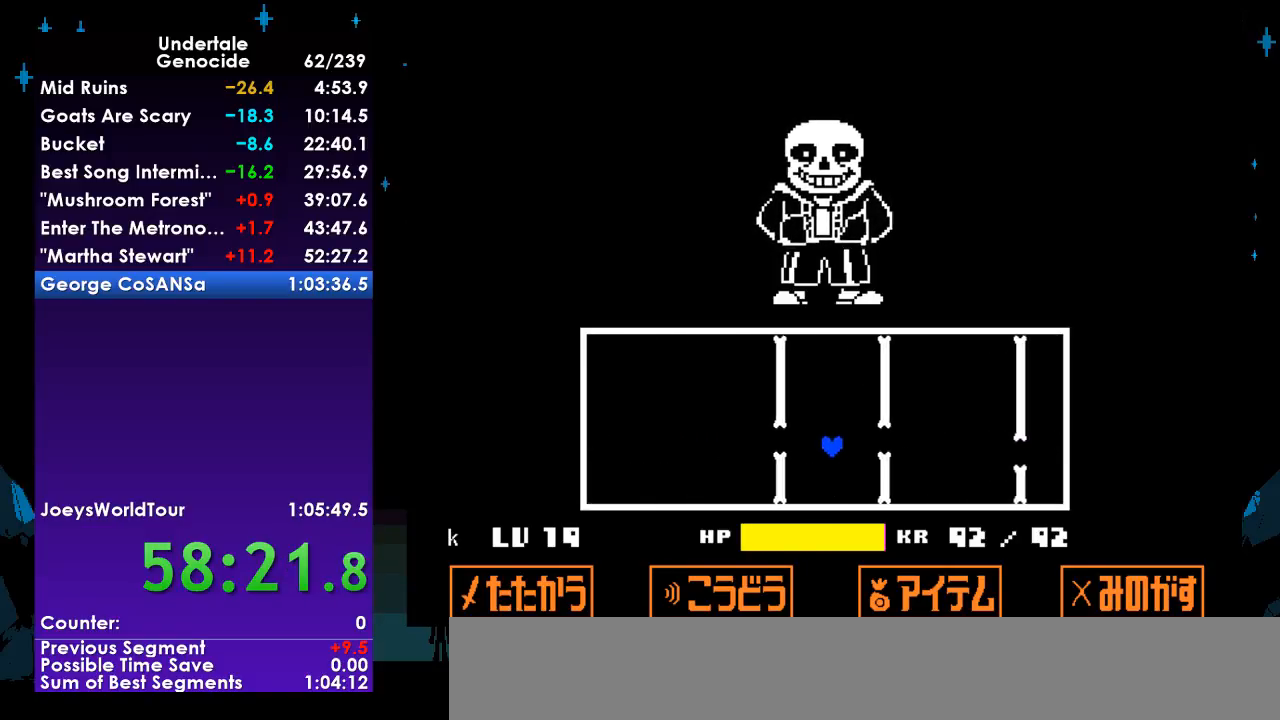
{"keys": [], "events": [[33, "up", "up"]]}
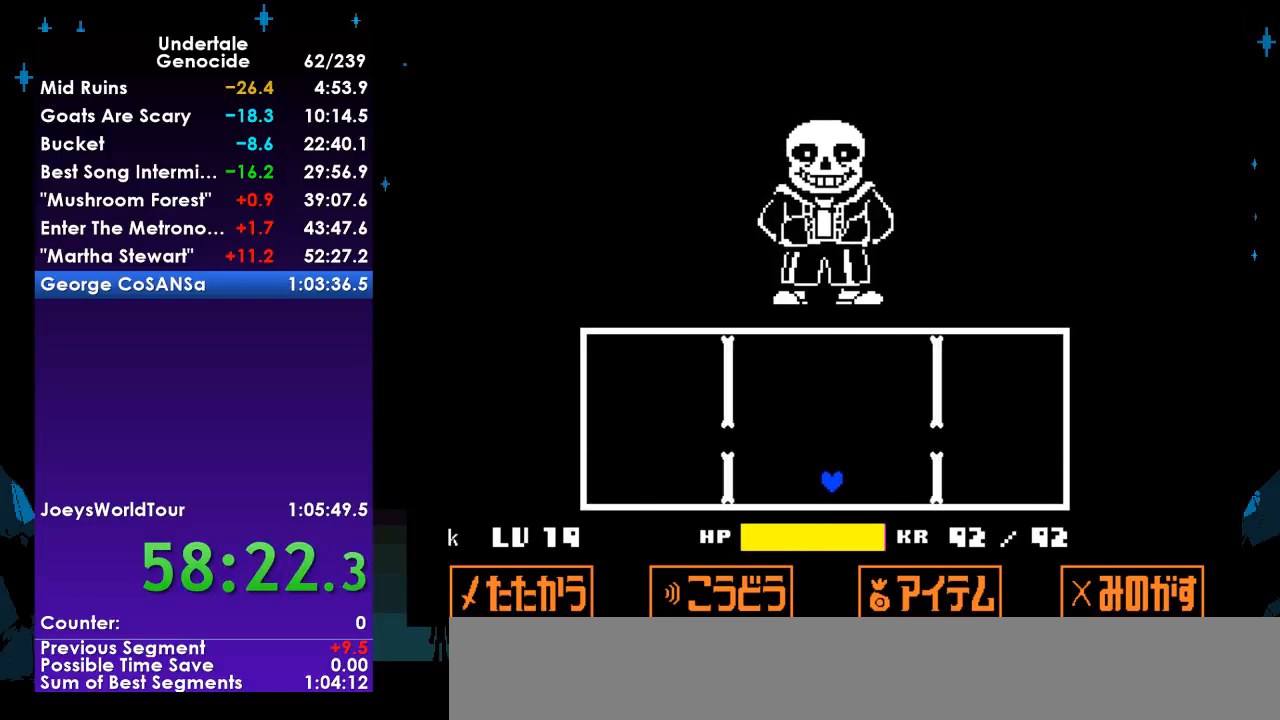
{"keys": [], "events": []}
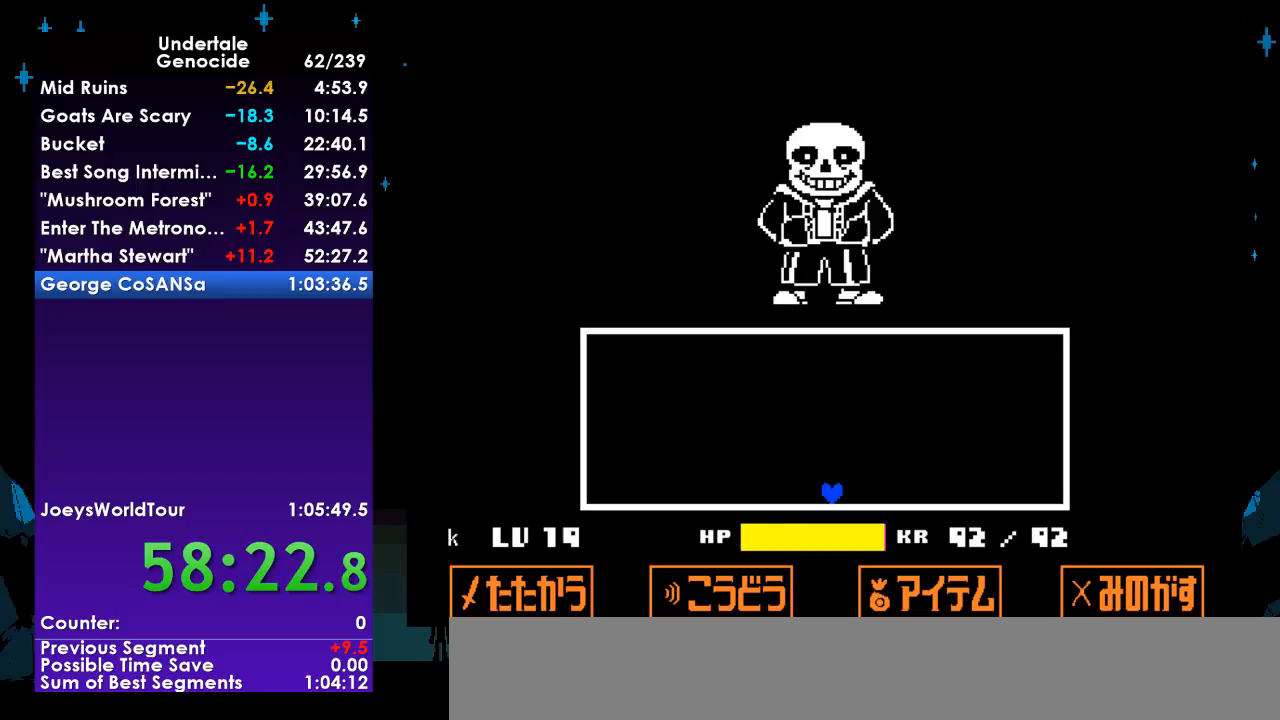
{"keys": [], "events": []}
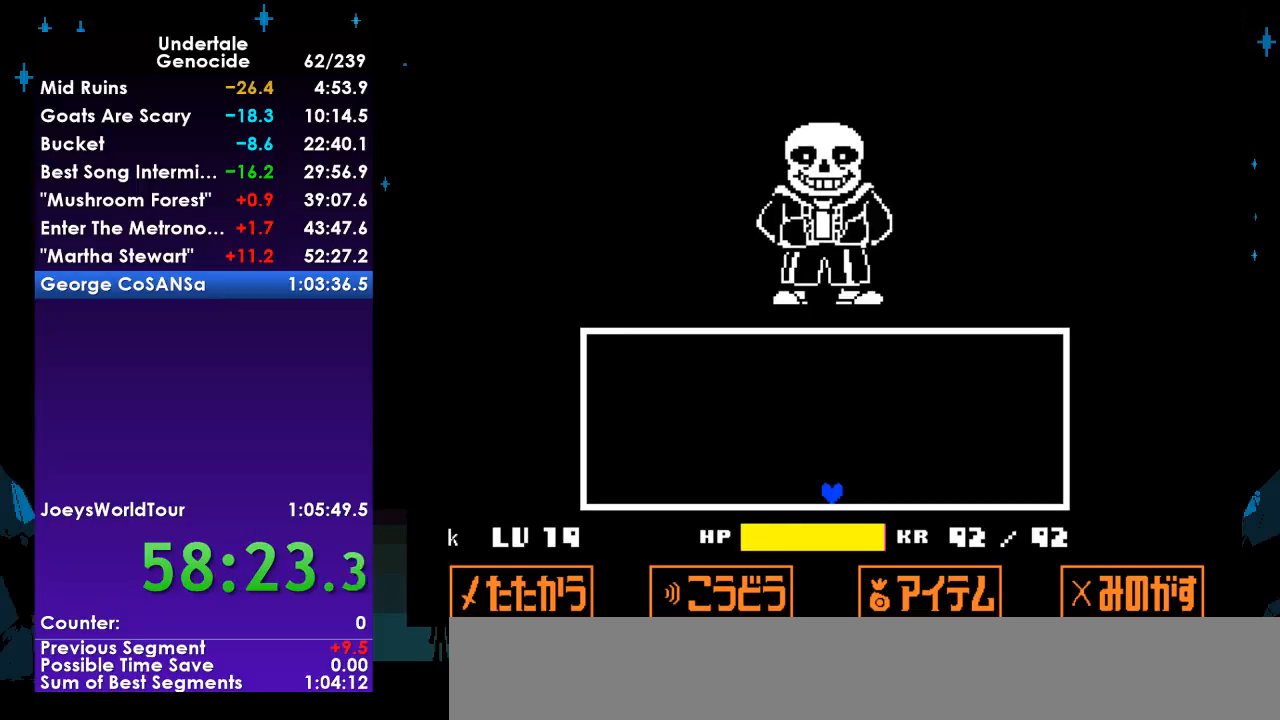
{"keys": ["return"], "events": [[367, "return", "down"], [433, "return", "up"], [500, "return", "down"]]}
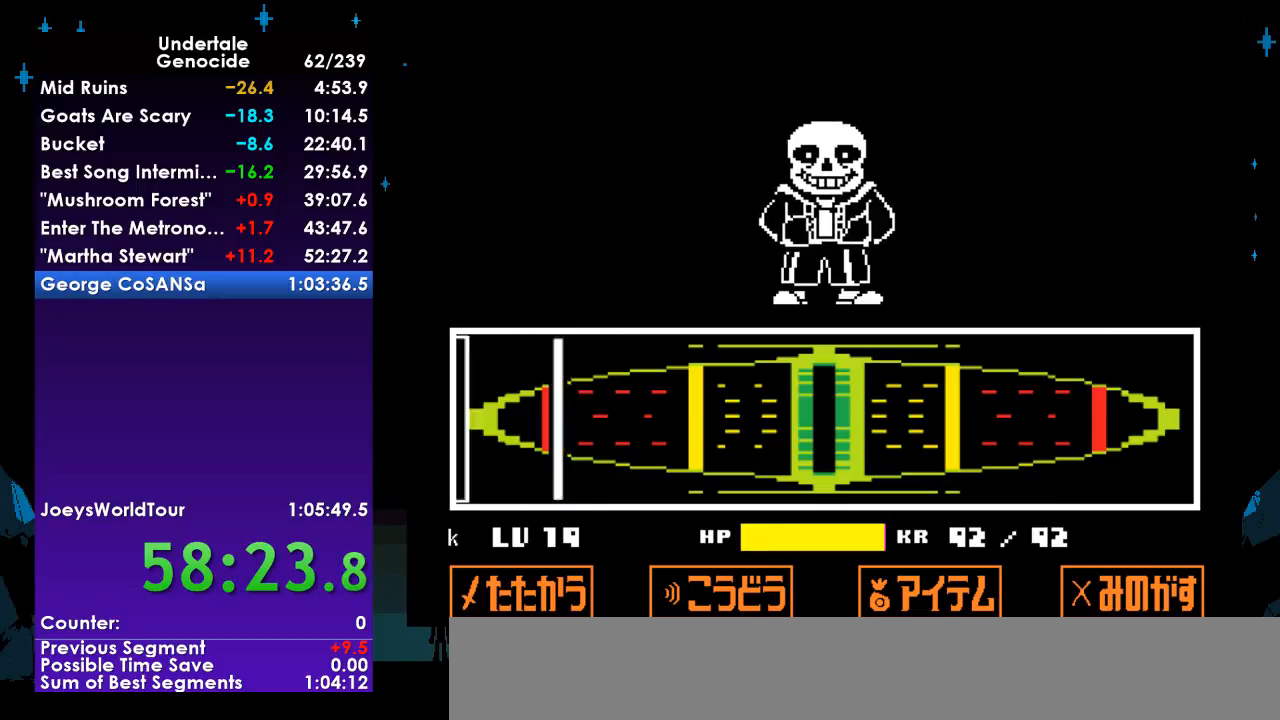
{"keys": [], "events": [[67, "return", "up"], [100, "return", "down"], [167, "return", "up"], [200, "return", "down"], [267, "return", "up"], [400, "return", "down"], [433, "return", "up"]]}
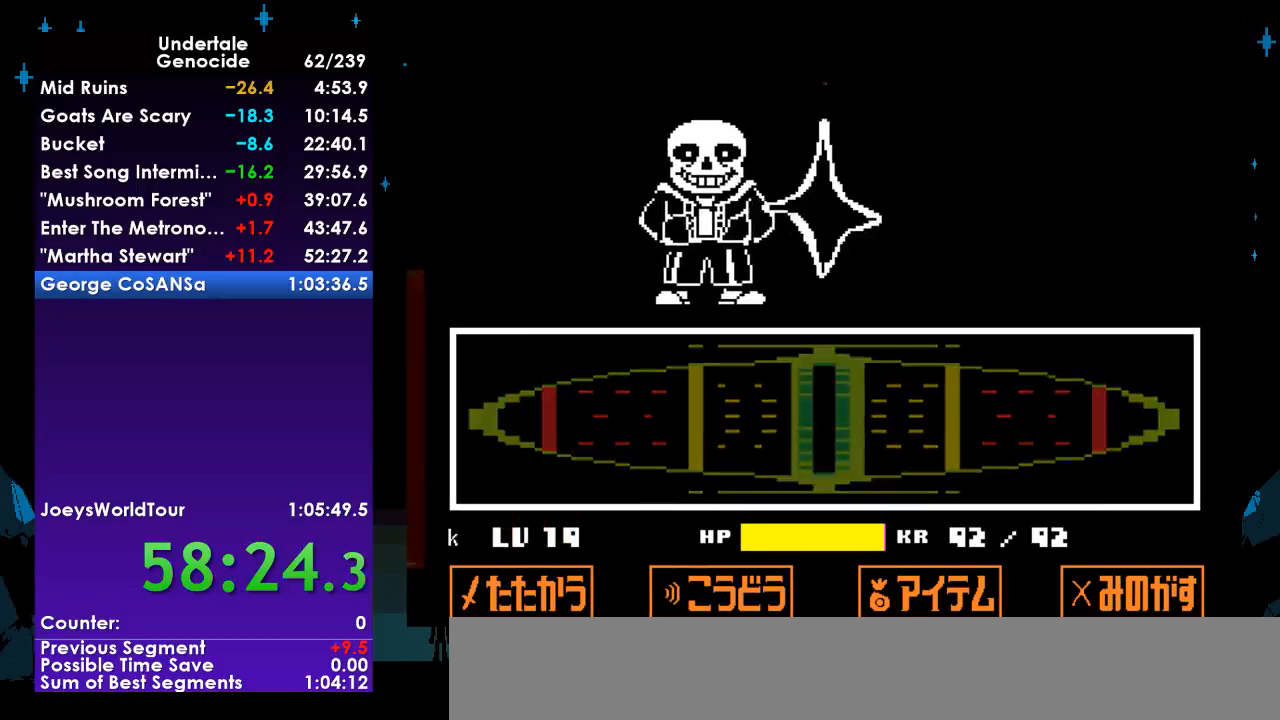
{"keys": ["return", "shift"], "events": [[467, "return", "down"], [467, "shift", "down"]]}